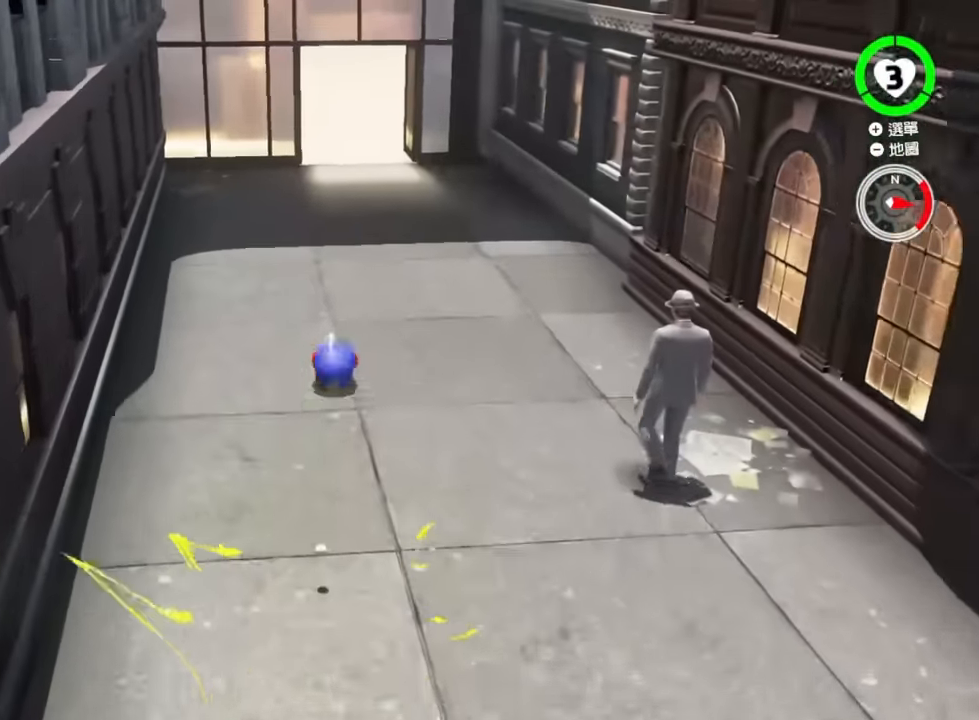
Gameplay with a controller (Nintendo layout); each line is a JSON object with the inputs held at the frame after it. "events" lists button and stick changes between this image and that frame as [ms after this image, input, new state], when the widget could be followed in between. Not read: DPAD_LEFT DPAD_RIGHT DPAD_UP L3 R3 SELECT Z.
{"buttons": ["L2"], "left_stick": "up", "right_stick": "center", "events": []}
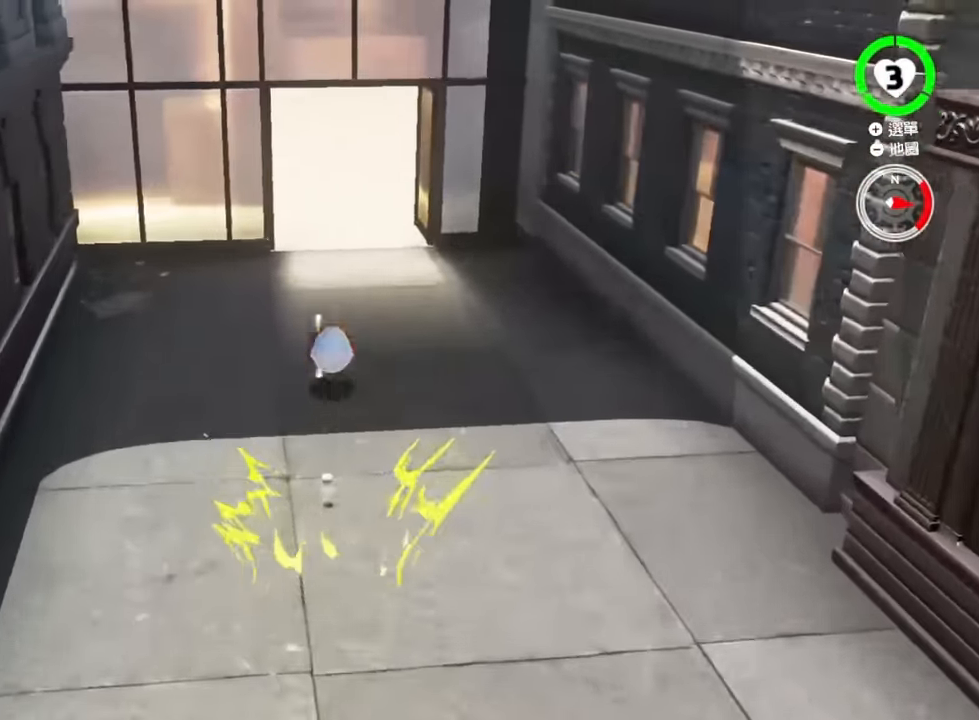
{"buttons": ["L2"], "left_stick": "center", "right_stick": "center", "events": [[500, "left_stick", "center"]]}
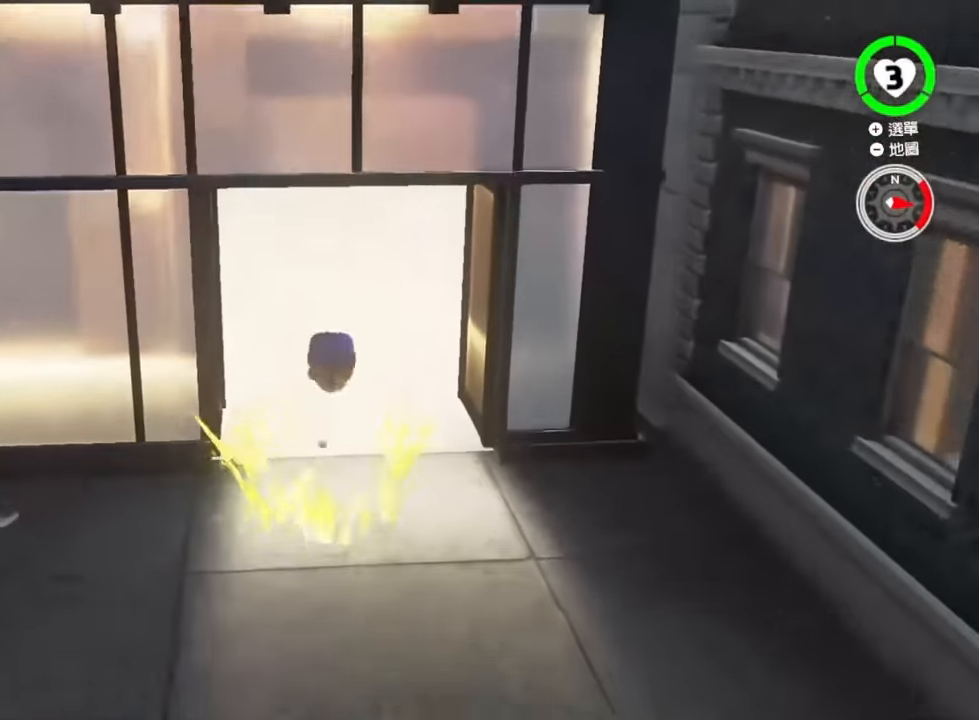
{"buttons": [], "left_stick": "center", "right_stick": "center", "events": [[167, "L2", "up"]]}
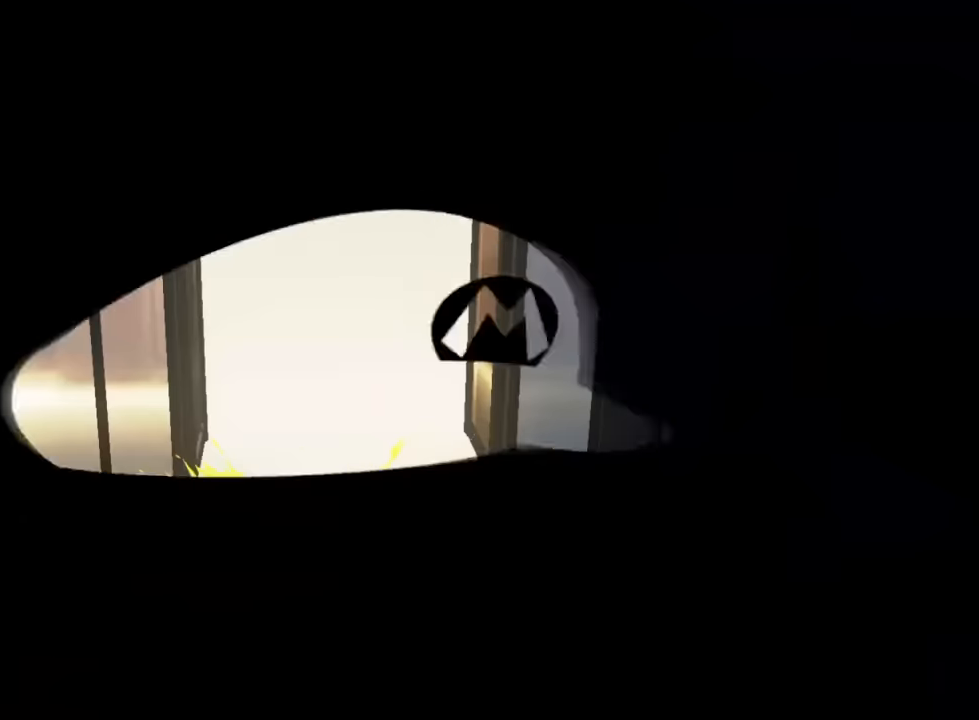
{"buttons": [], "left_stick": "up", "right_stick": "center", "events": [[350, "left_stick", "up"]]}
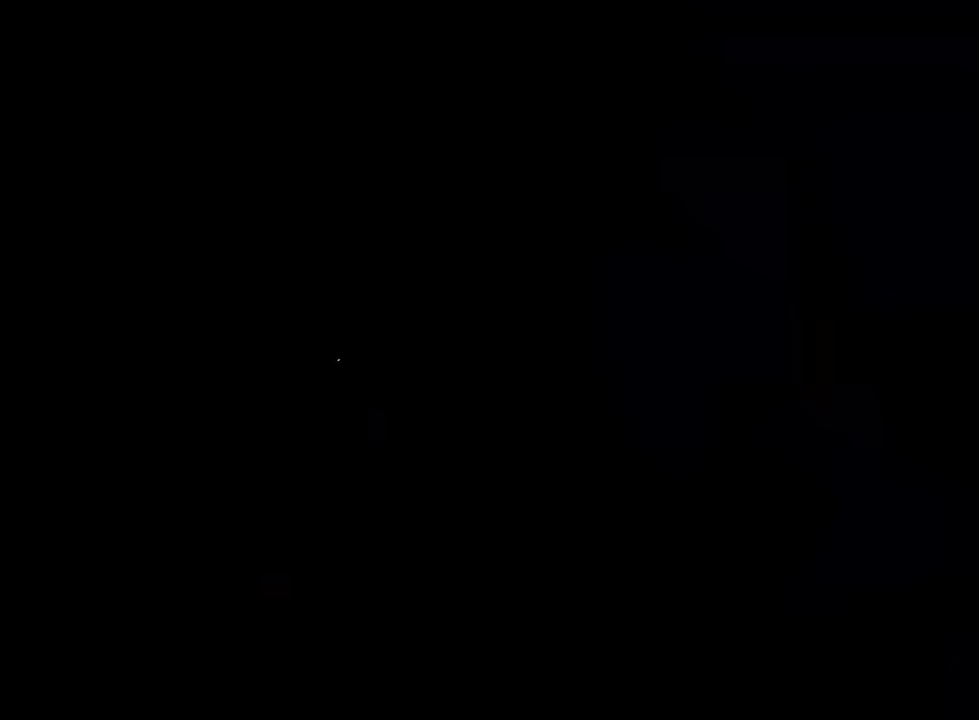
{"buttons": [], "left_stick": "up", "right_stick": "center", "events": []}
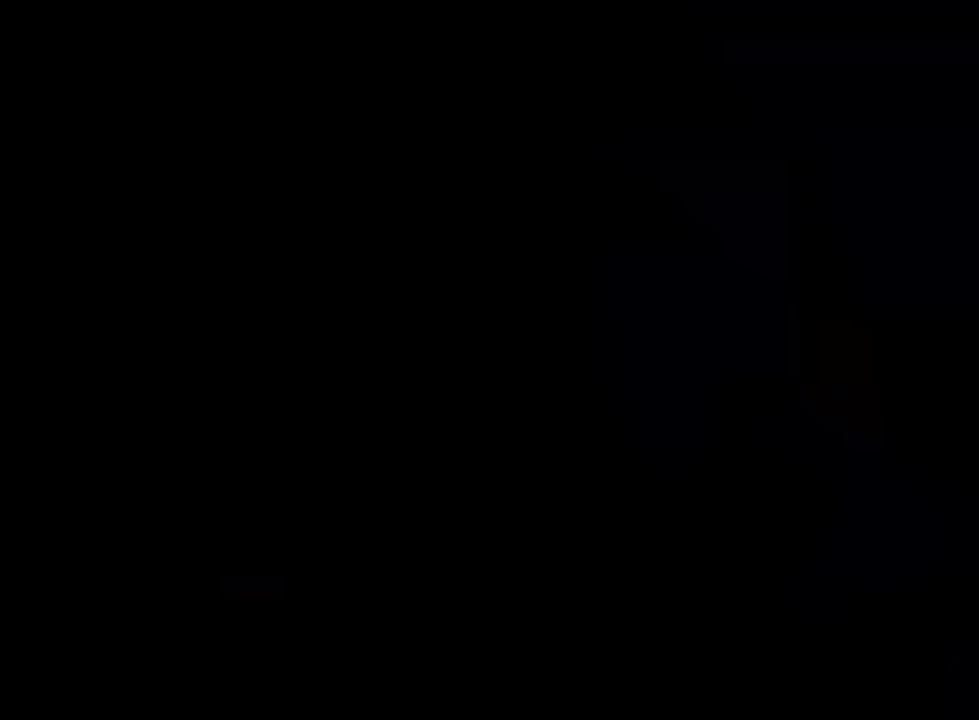
{"buttons": [], "left_stick": "up", "right_stick": "center", "events": []}
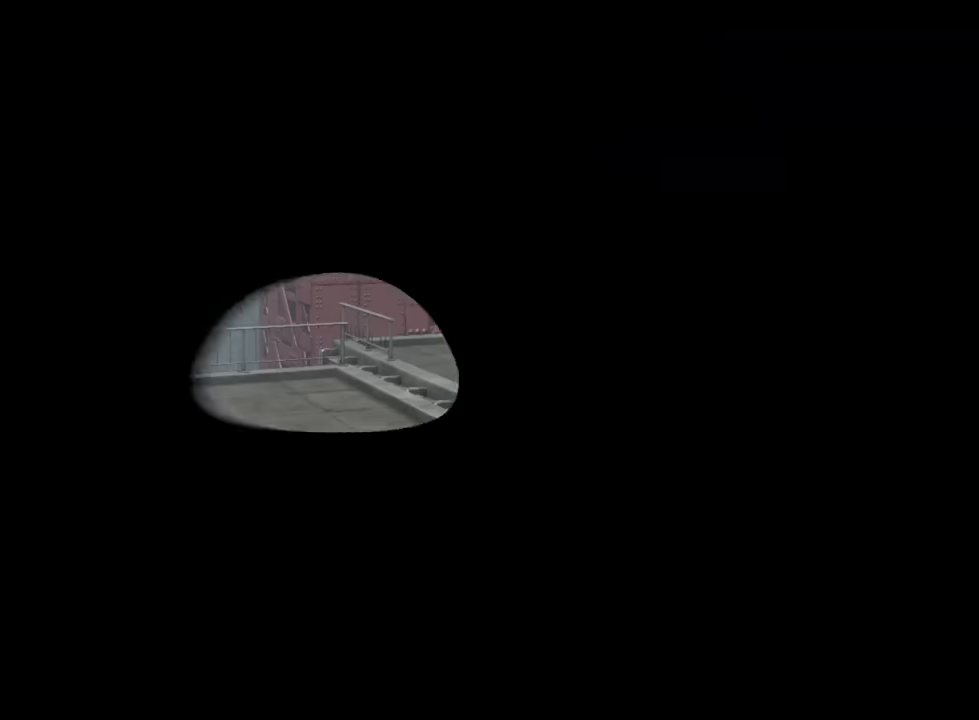
{"buttons": ["B"], "left_stick": "up", "right_stick": "center", "events": [[484, "B", "down"]]}
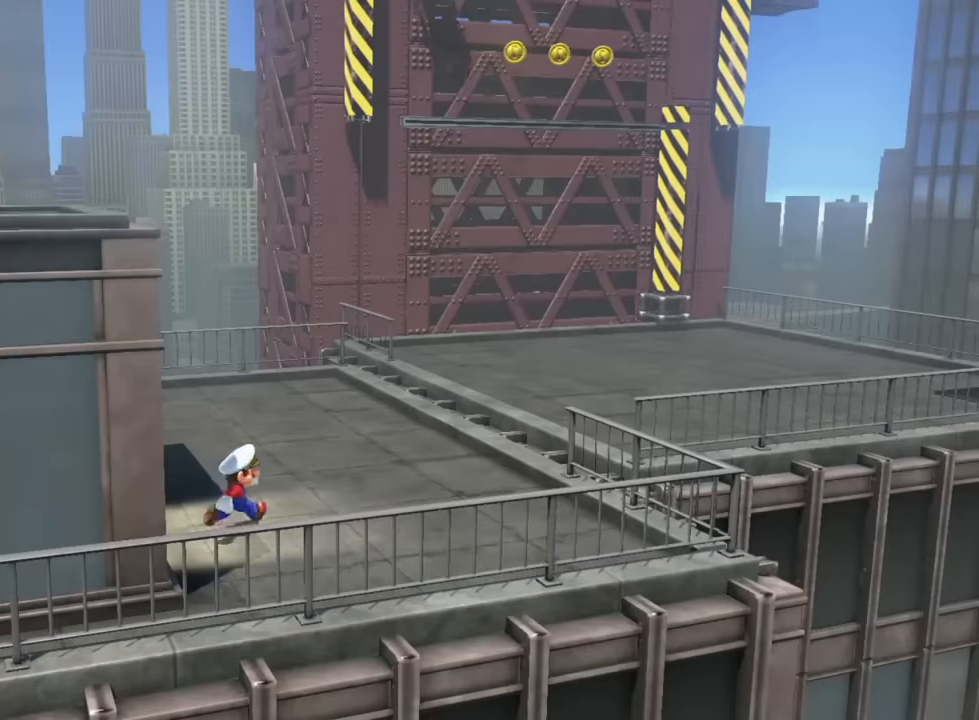
{"buttons": [], "left_stick": "up", "right_stick": "center", "events": [[17, "Y", "down"], [84, "B", "up"], [100, "Y", "up"], [184, "L2", "down"], [200, "Y", "down"], [301, "Y", "up"], [384, "L2", "up"]]}
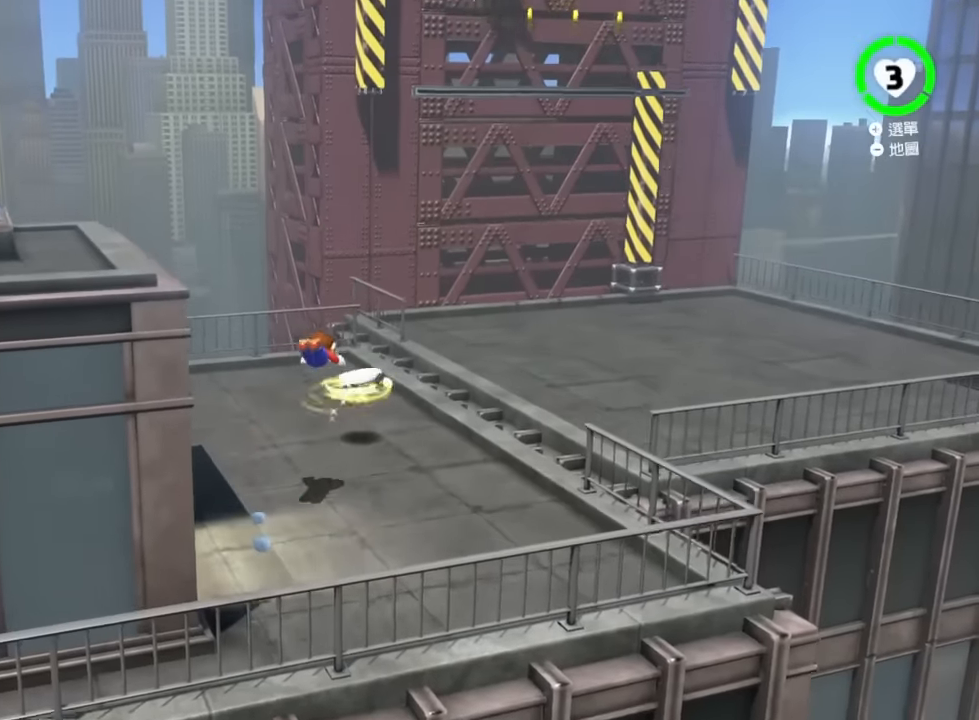
{"buttons": ["B"], "left_stick": "up", "right_stick": "center", "events": [[200, "B", "down"]]}